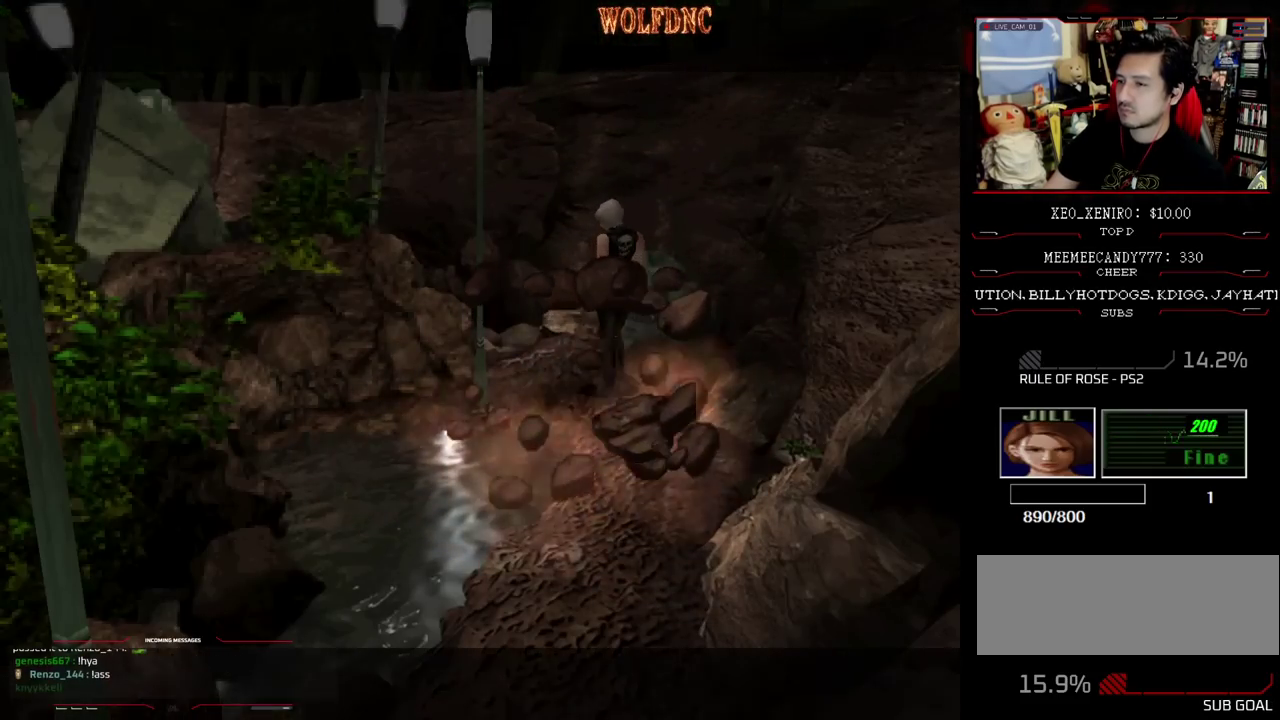
Gameplay with a controller (PlayStation layout); each line is a JSON object with the inputs held at the frame after it. "events" lists button and stick changes between this image and that frame as [ms after this image, input, new state], when the widget could be followed in between. Not read: L3 R3.
{"buttons": [], "events": []}
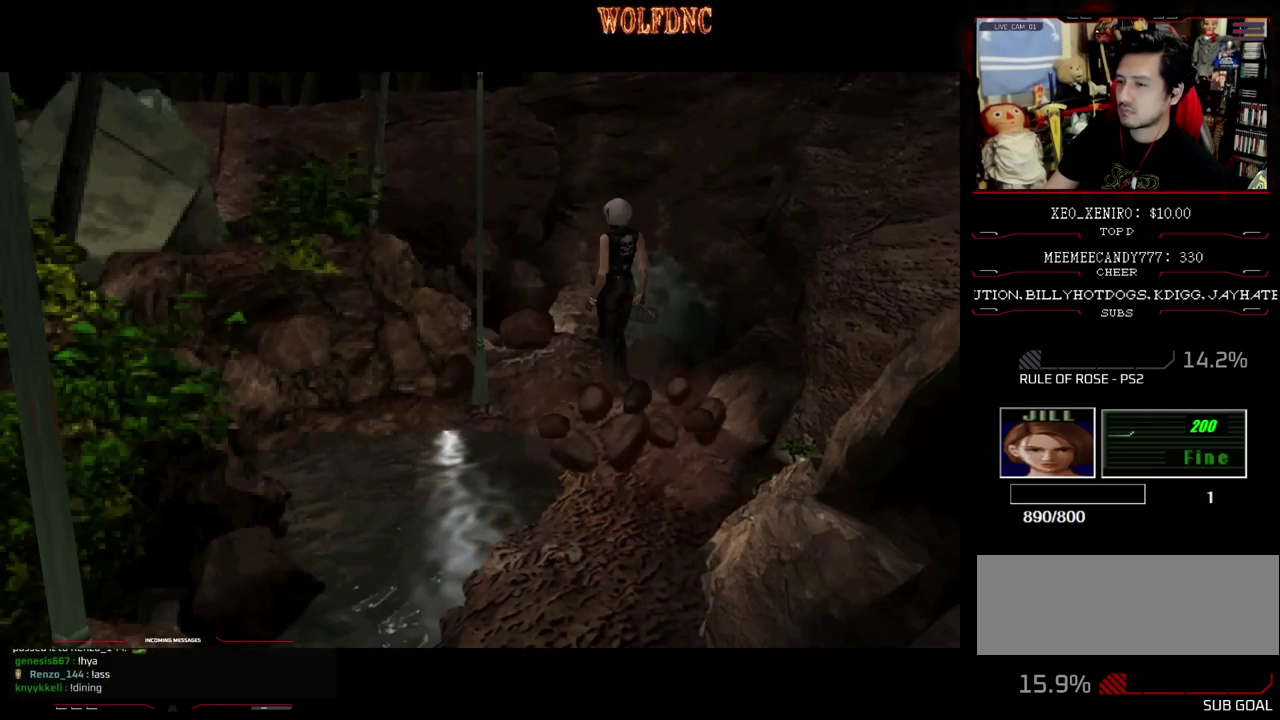
{"buttons": [], "events": []}
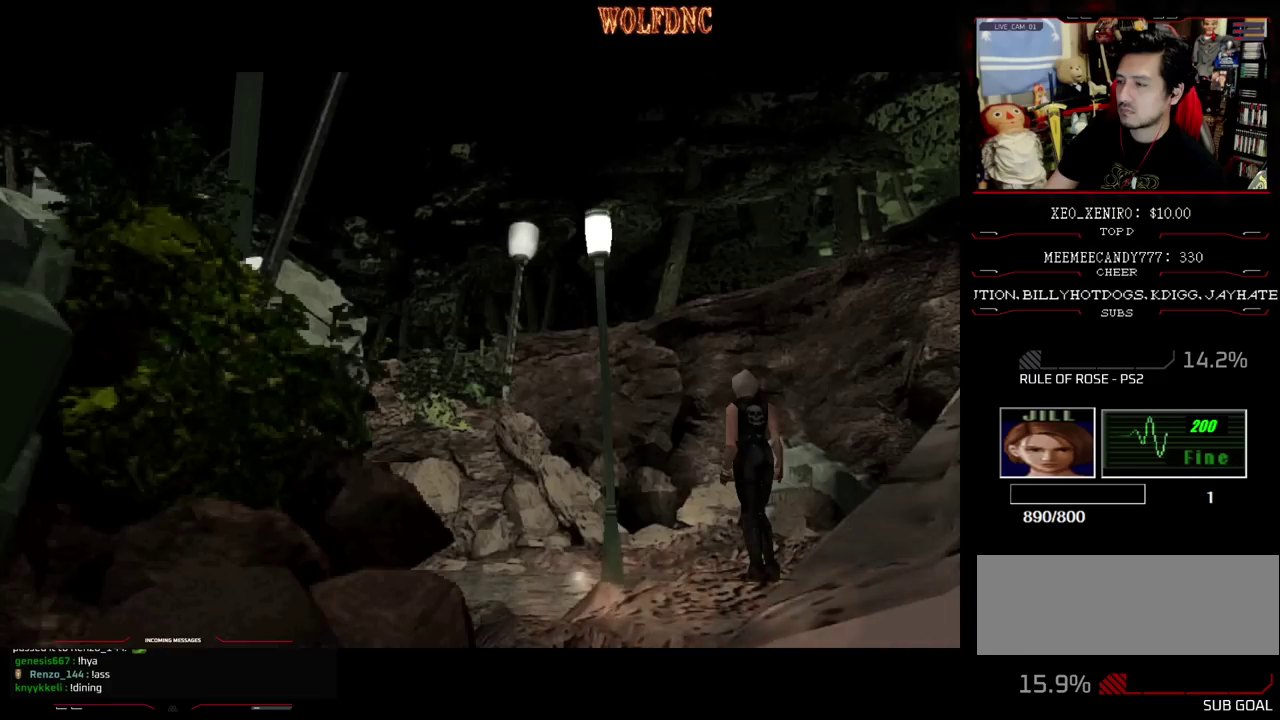
{"buttons": [], "events": []}
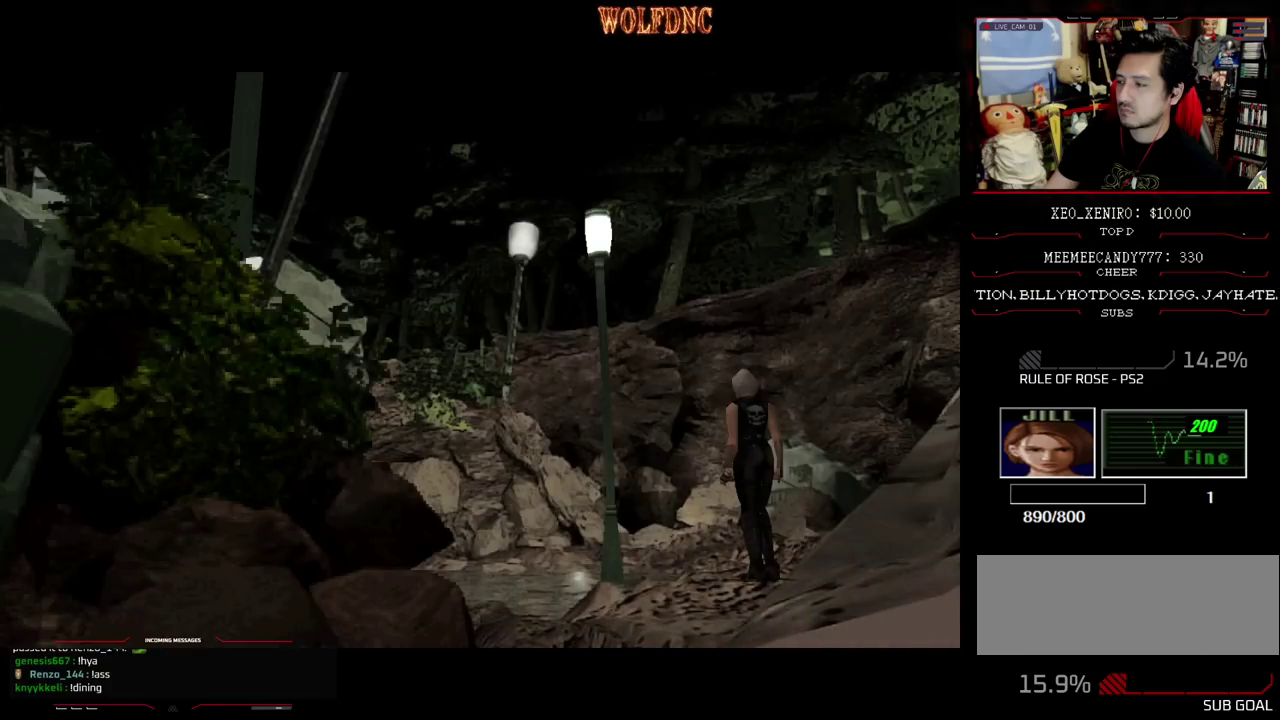
{"buttons": [], "events": []}
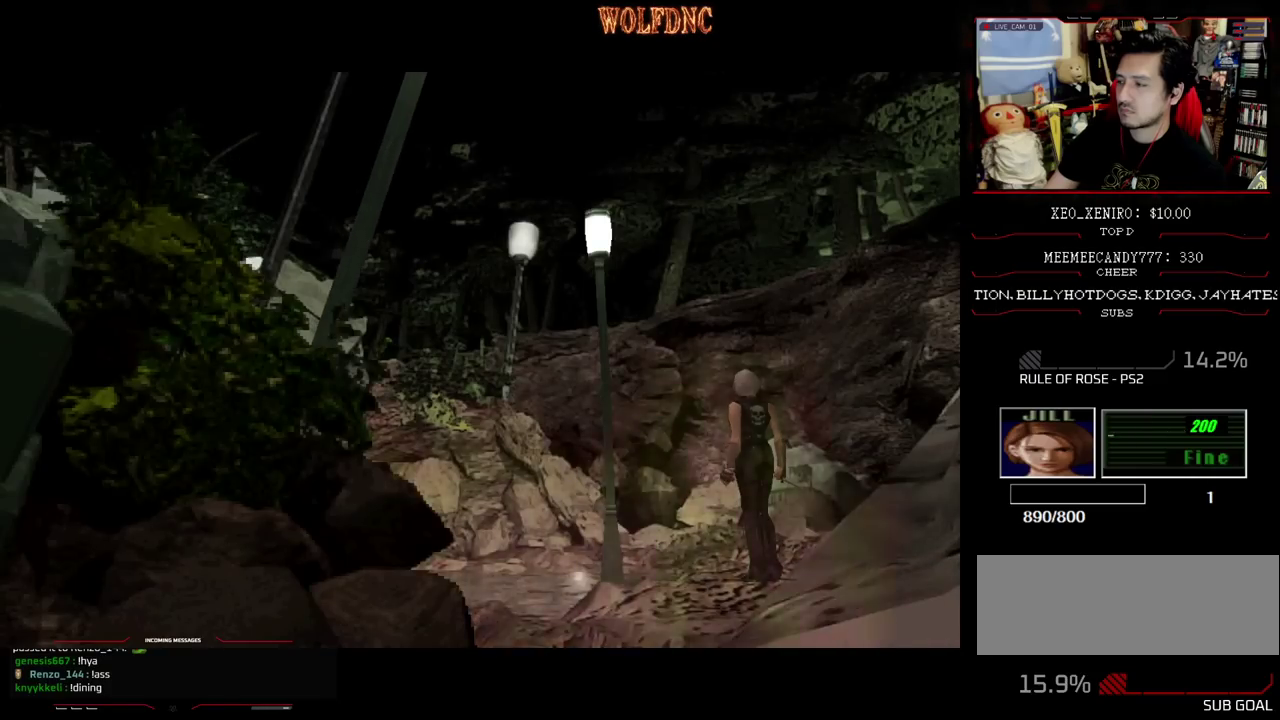
{"buttons": ["R2"], "events": [[450, "R2", "down"]]}
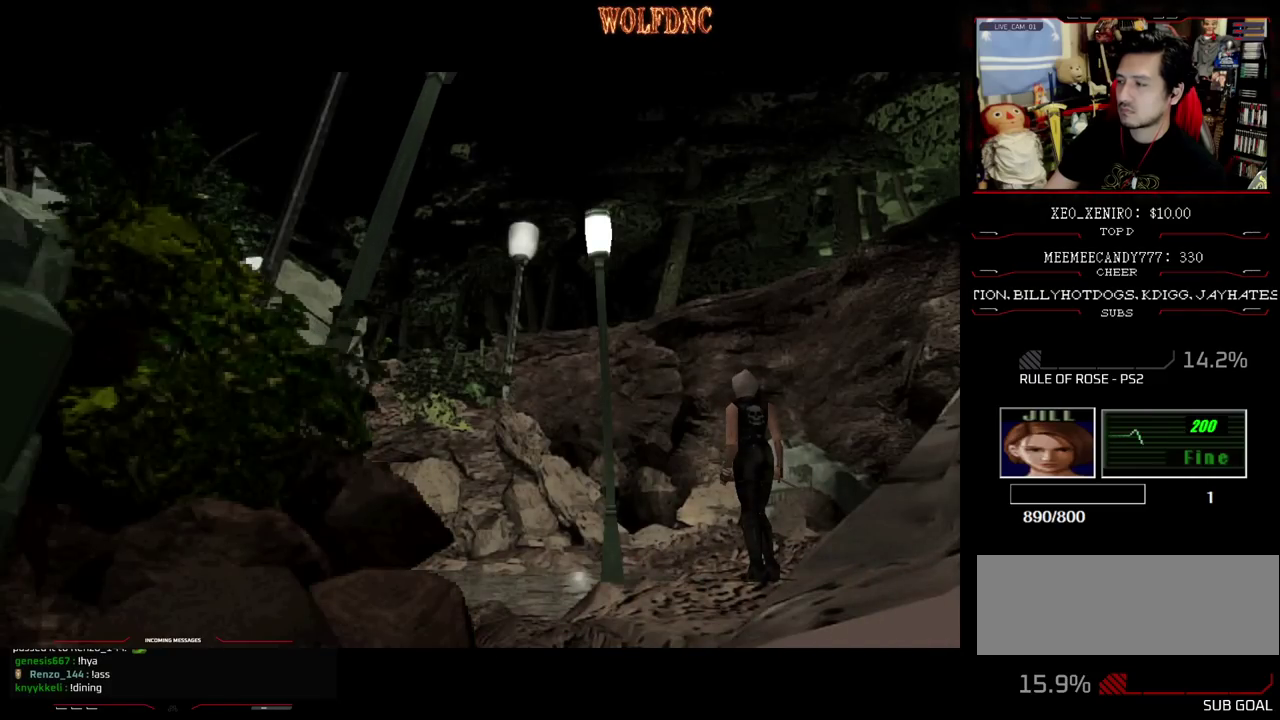
{"buttons": ["CROSS", "R2"], "events": [[283, "CROSS", "down"]]}
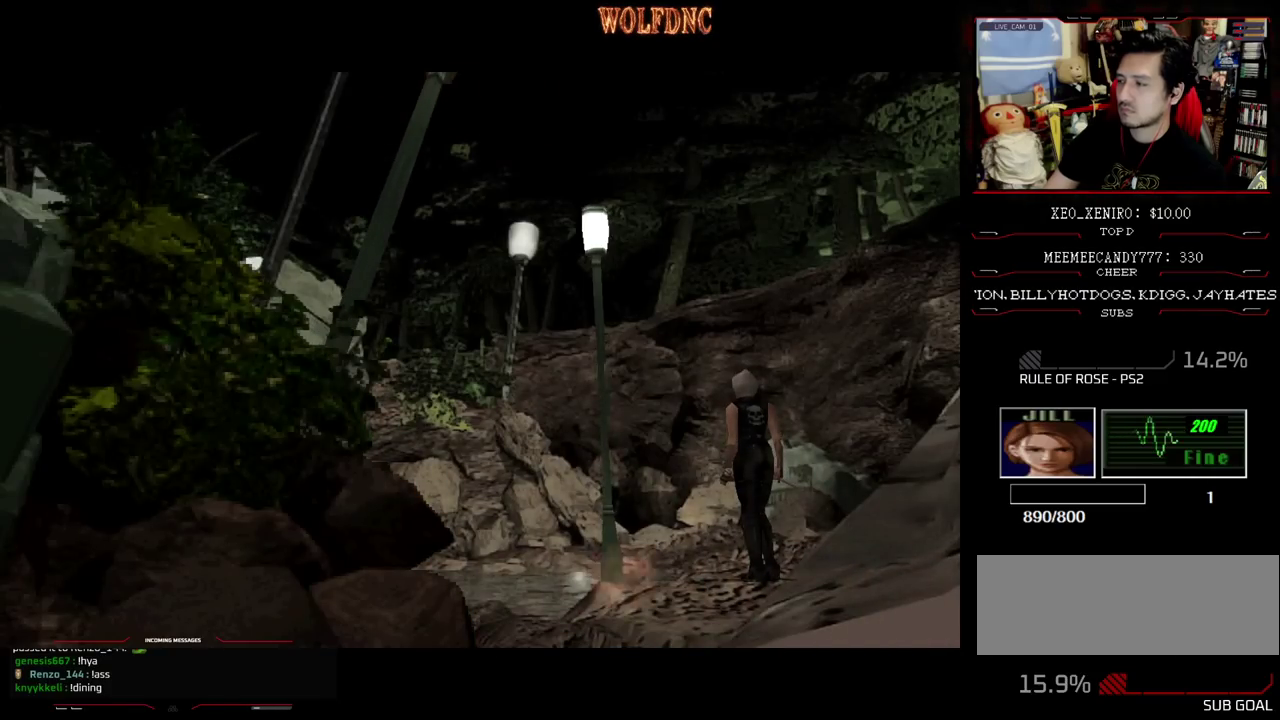
{"buttons": ["R2"], "events": [[17, "CROSS", "up"]]}
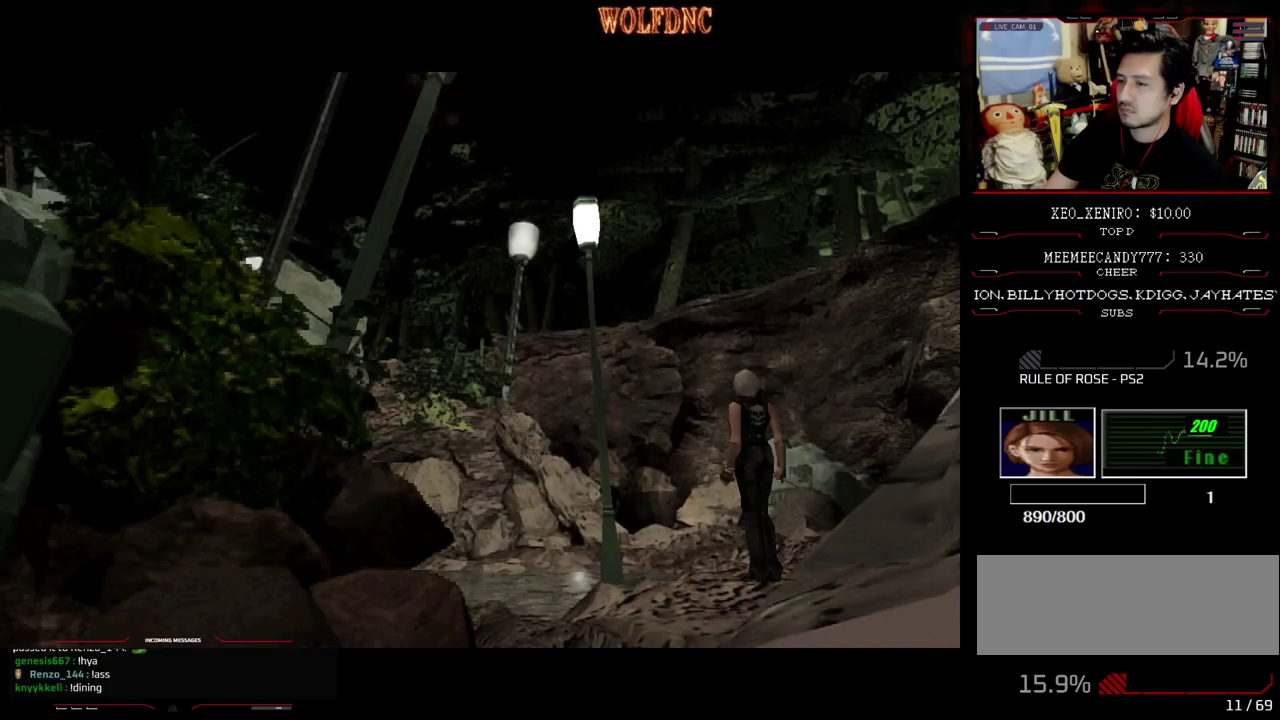
{"buttons": ["R2"], "events": []}
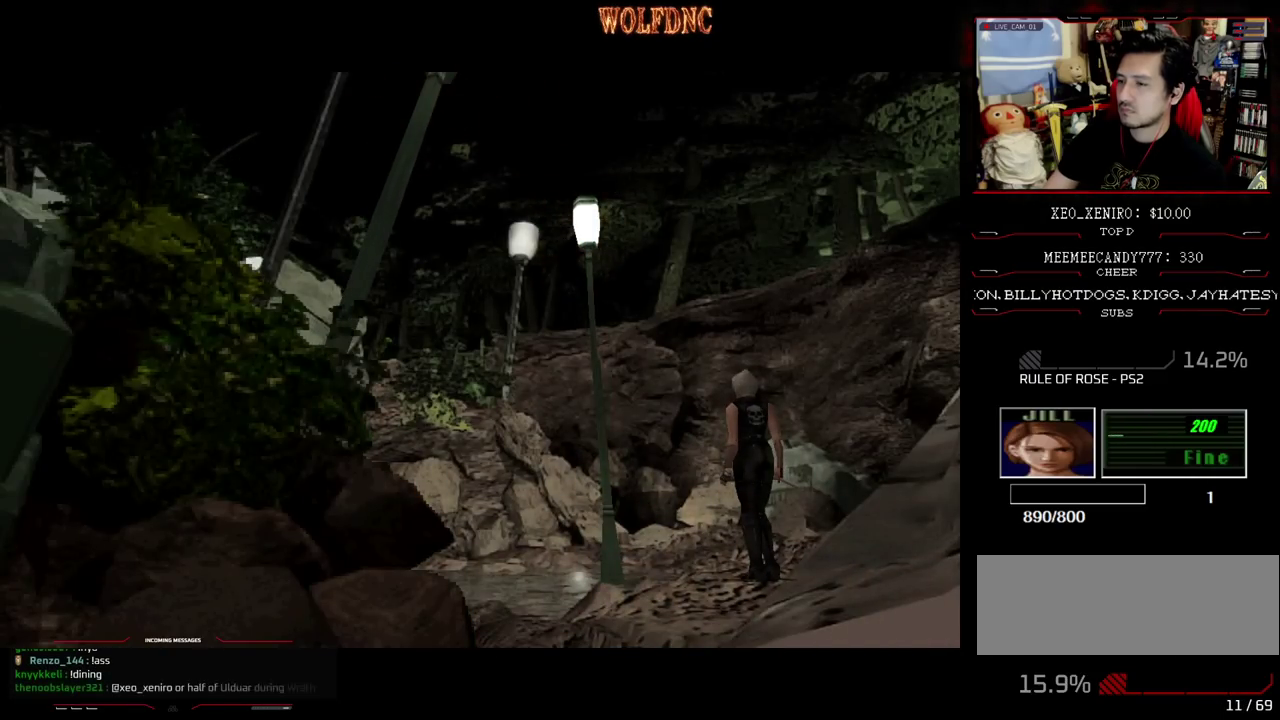
{"buttons": ["R2"], "events": []}
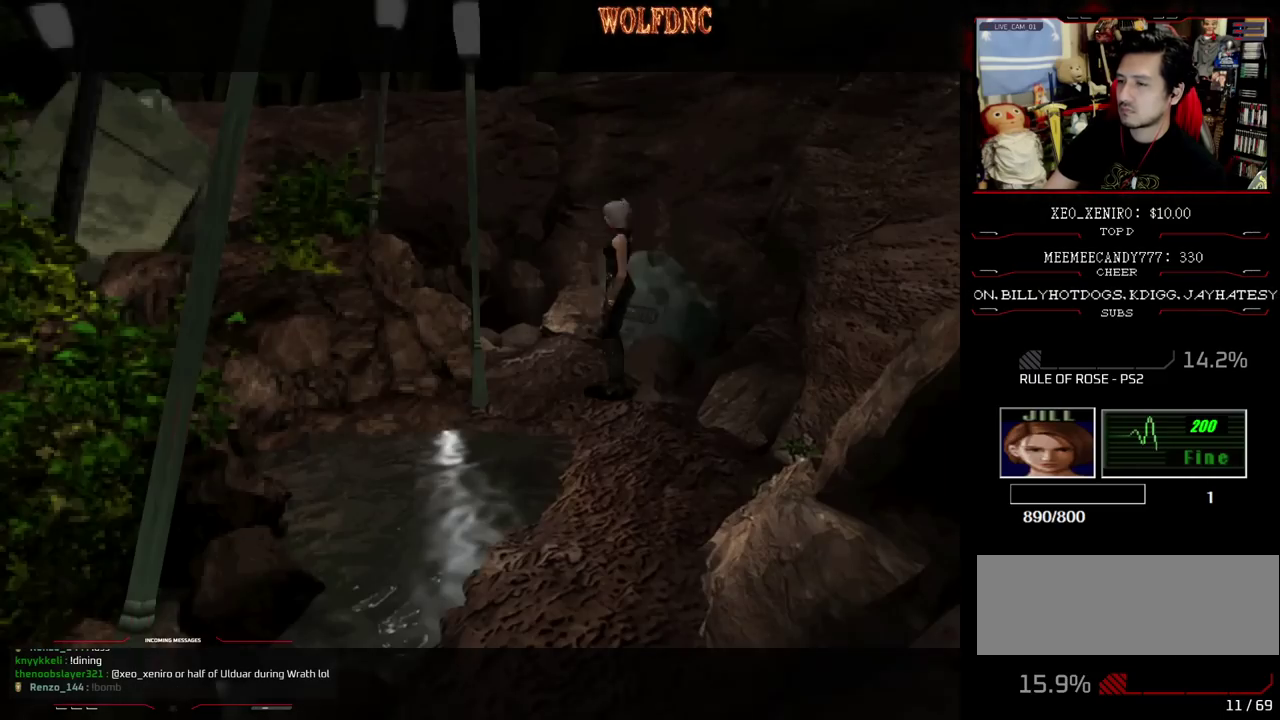
{"buttons": ["R2"], "events": [[333, "CROSS", "down"], [483, "CROSS", "up"]]}
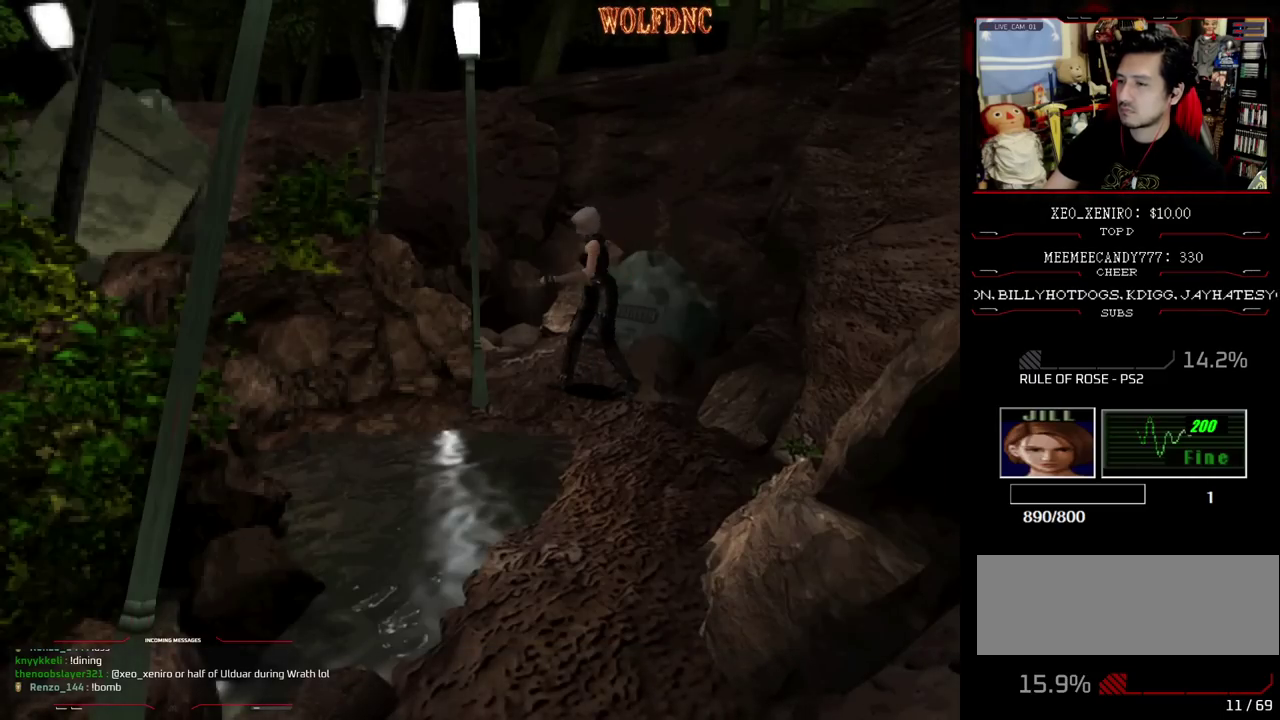
{"buttons": ["DPAD_LEFT"], "events": [[33, "CROSS", "down"], [167, "CROSS", "up"], [217, "R2", "up"], [500, "DPAD_LEFT", "down"]]}
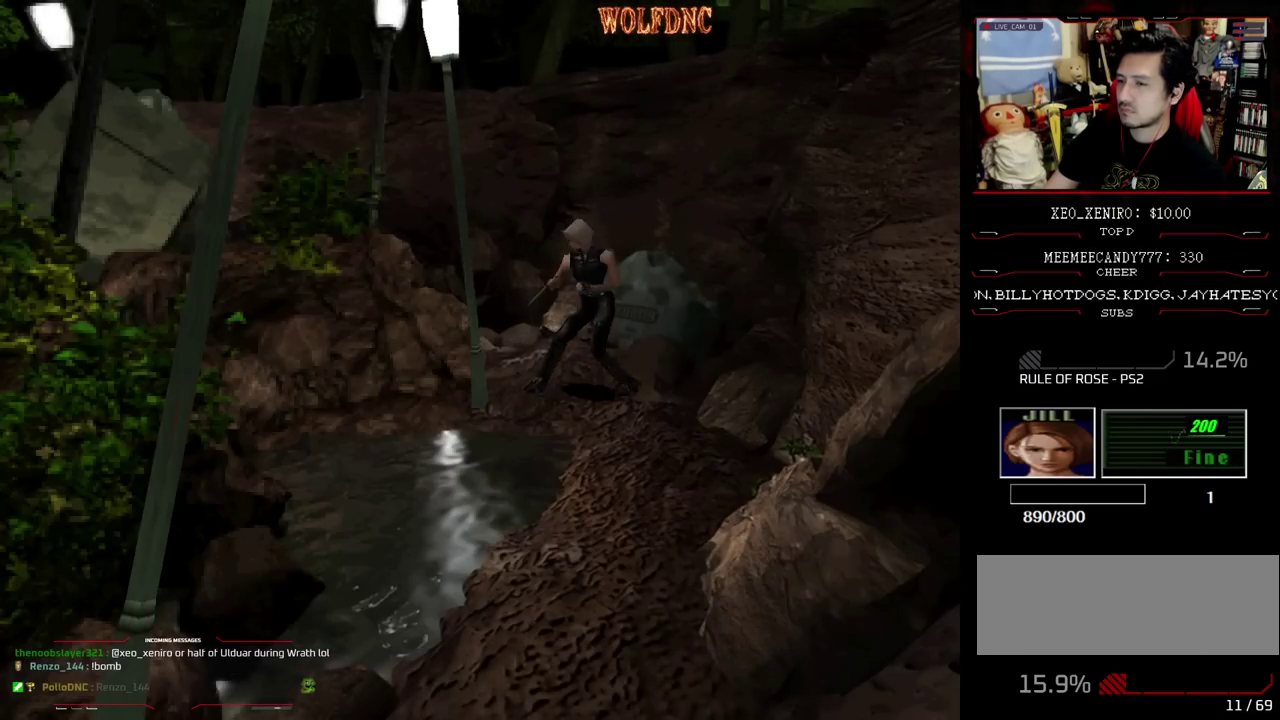
{"buttons": ["DPAD_LEFT"], "events": []}
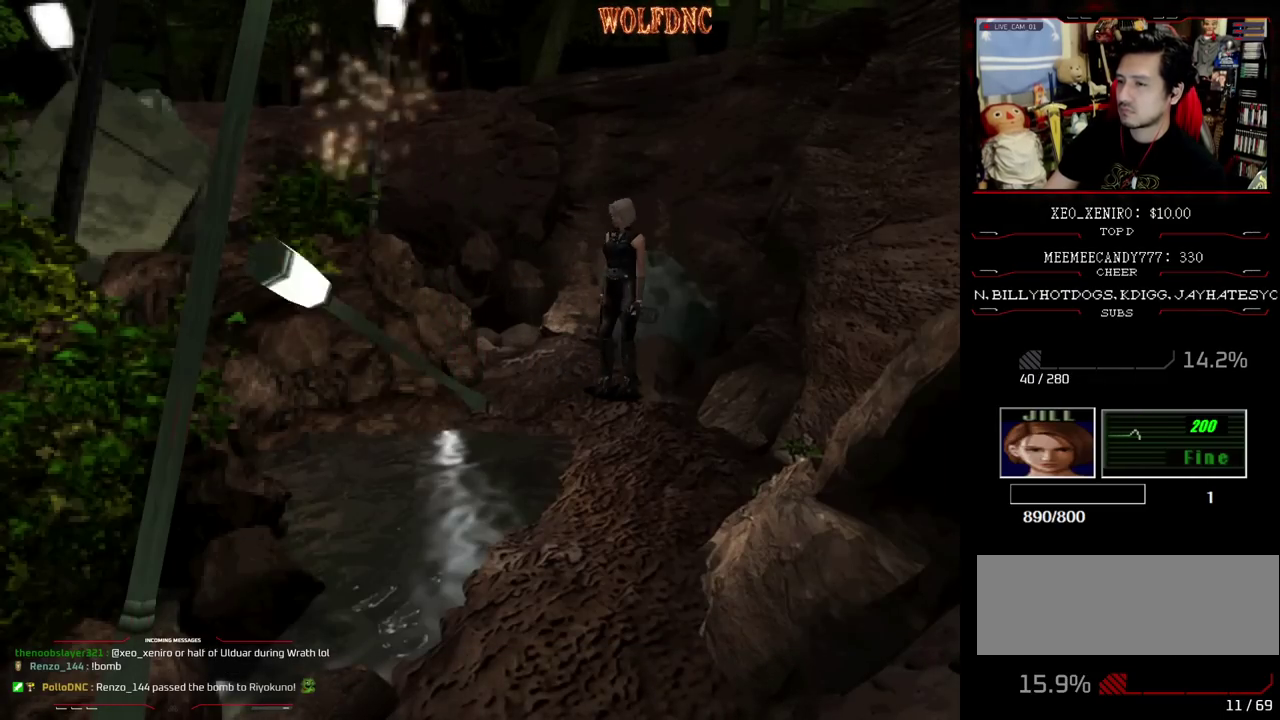
{"buttons": ["SQUARE", "DPAD_UP", "DPAD_RIGHT"], "events": [[250, "DPAD_UP", "down"], [250, "SQUARE", "down"], [333, "DPAD_LEFT", "up"], [433, "DPAD_RIGHT", "down"]]}
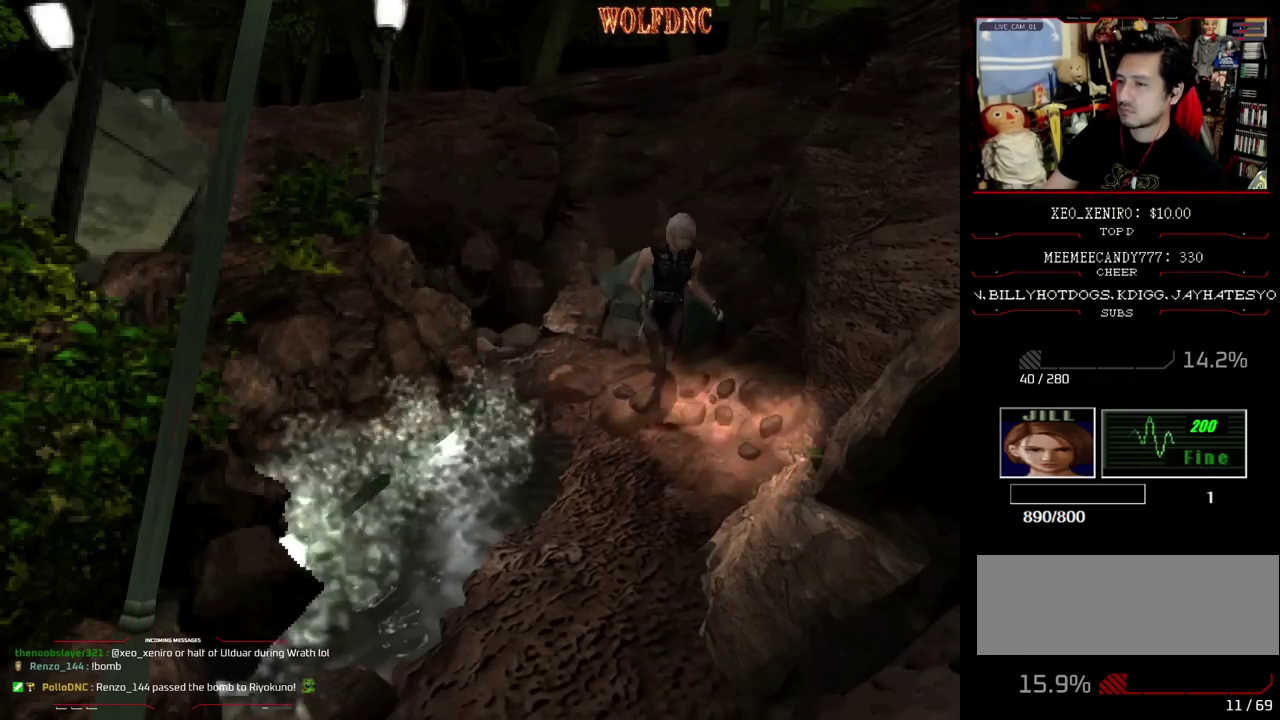
{"buttons": ["SQUARE", "DPAD_UP"], "events": [[167, "DPAD_RIGHT", "up"]]}
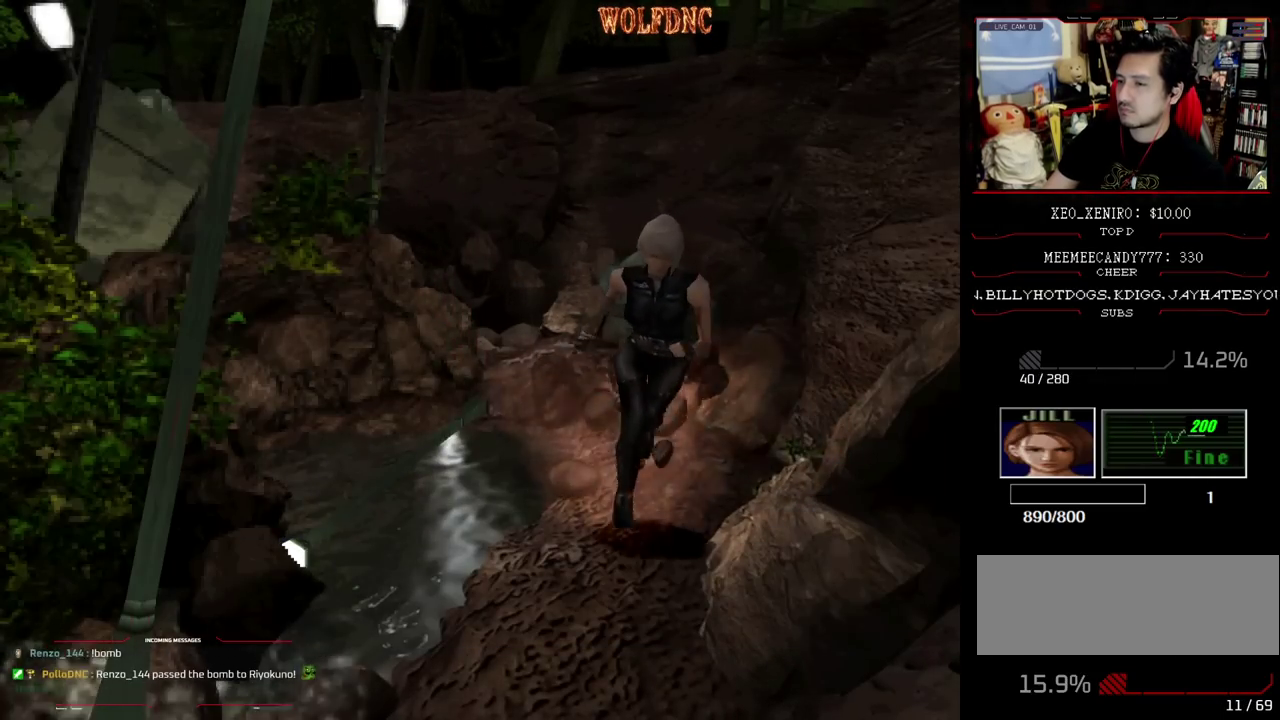
{"buttons": ["SQUARE", "DPAD_UP"], "events": []}
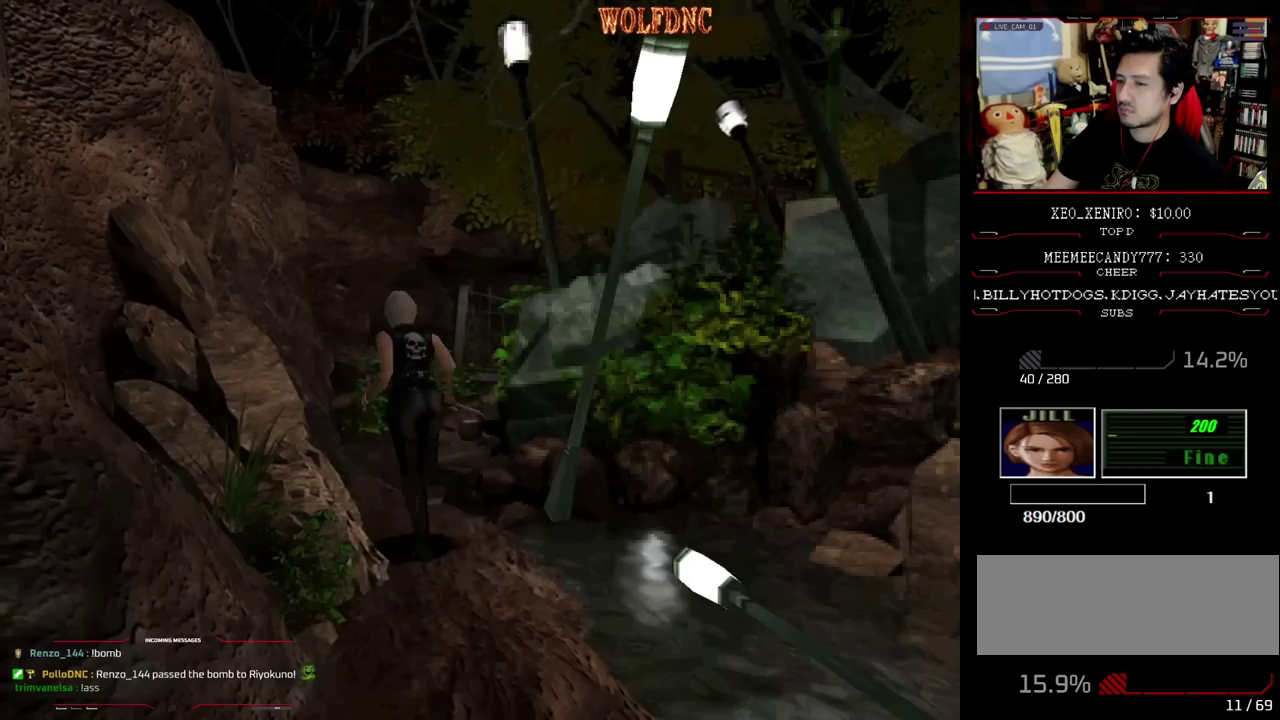
{"buttons": ["SQUARE", "DPAD_UP", "DPAD_RIGHT"], "events": [[100, "DPAD_RIGHT", "down"], [300, "DPAD_UP", "up"], [300, "SQUARE", "up"], [483, "DPAD_UP", "down"], [483, "SQUARE", "down"]]}
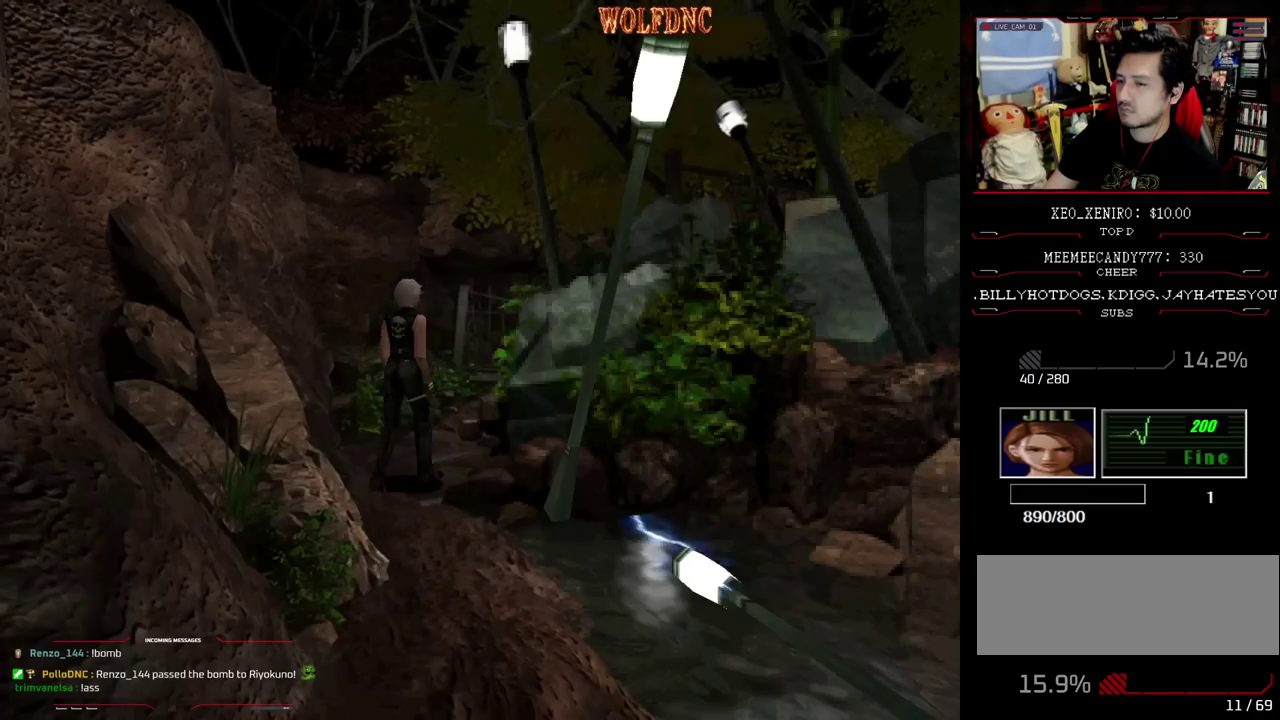
{"buttons": ["CROSS", "R2"], "events": [[67, "DPAD_RIGHT", "up"], [167, "DPAD_UP", "up"], [167, "R2", "down"], [167, "SQUARE", "up"], [267, "CROSS", "down"], [350, "CROSS", "up"], [400, "CROSS", "down"]]}
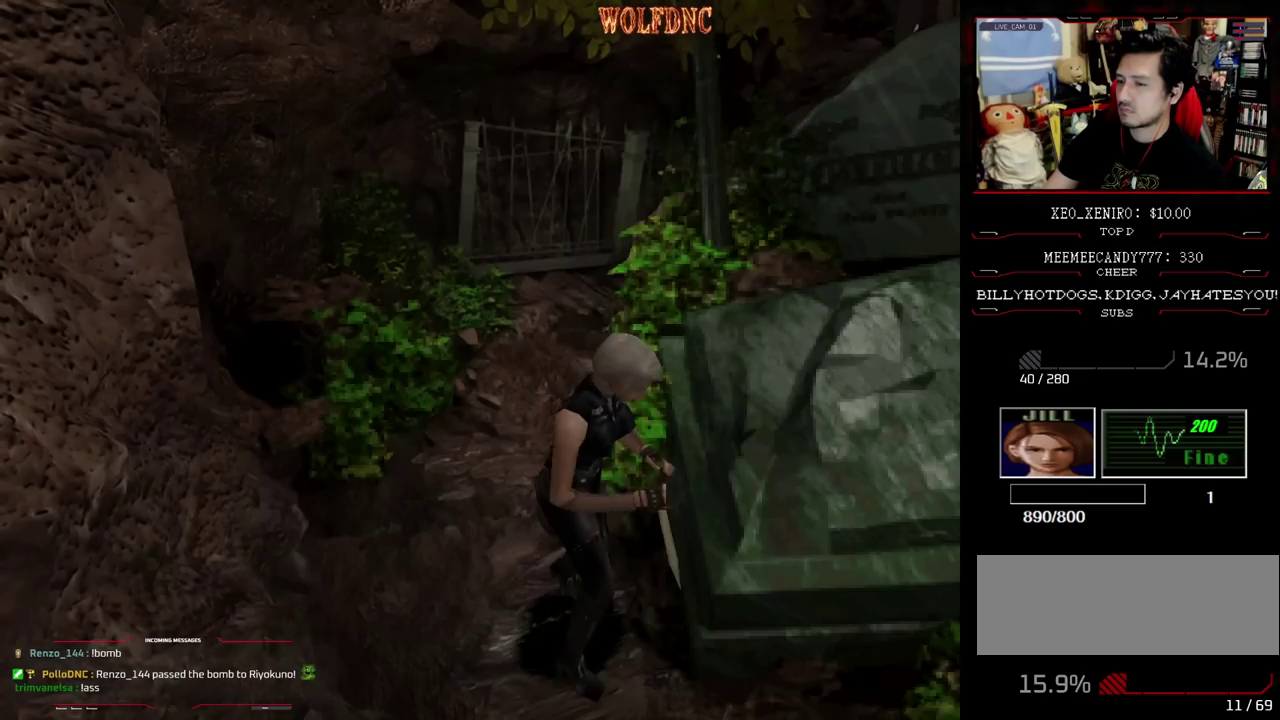
{"buttons": ["R2"], "events": [[467, "CROSS", "up"]]}
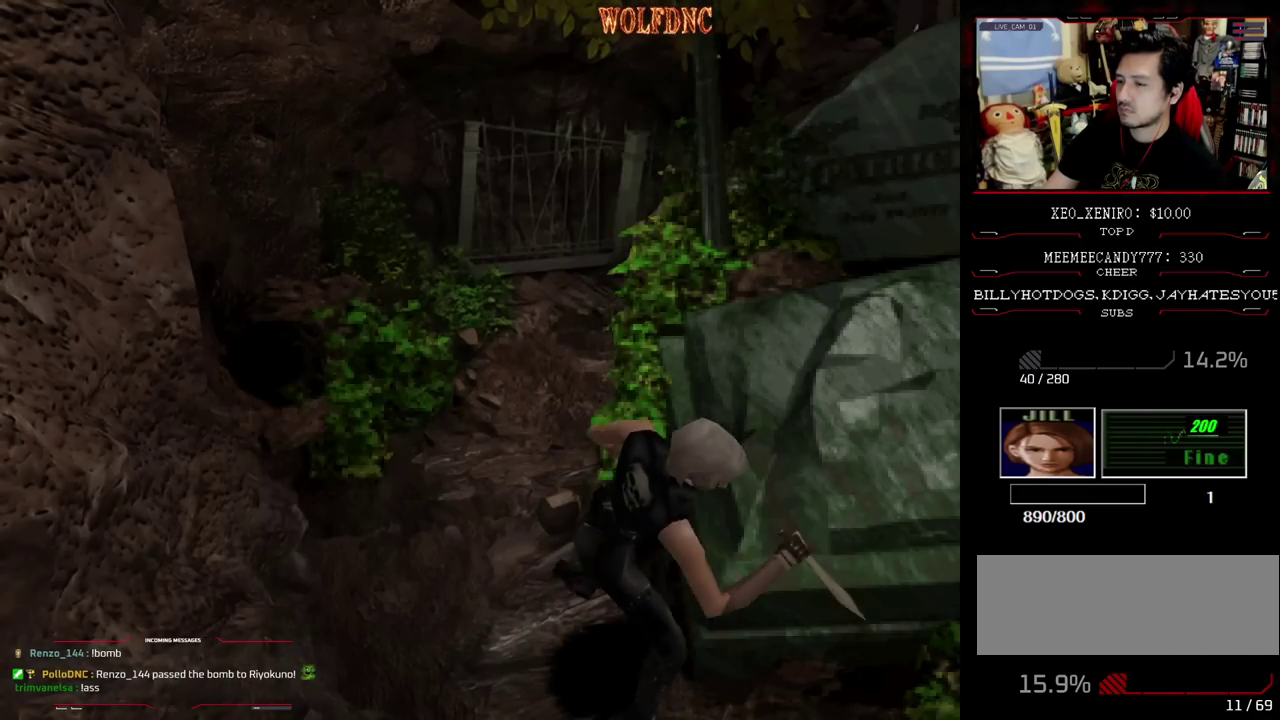
{"buttons": [], "events": [[100, "R2", "up"]]}
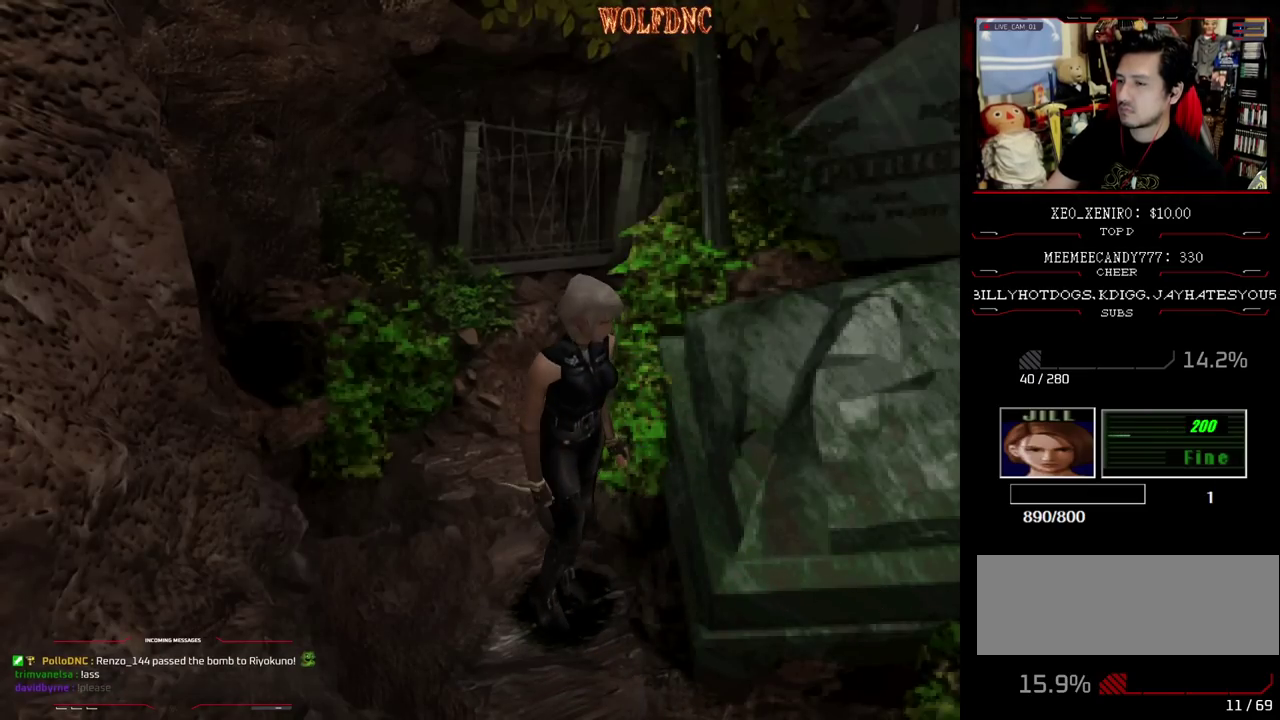
{"buttons": [], "events": [[217, "DPAD_DOWN", "down"], [450, "DPAD_DOWN", "up"]]}
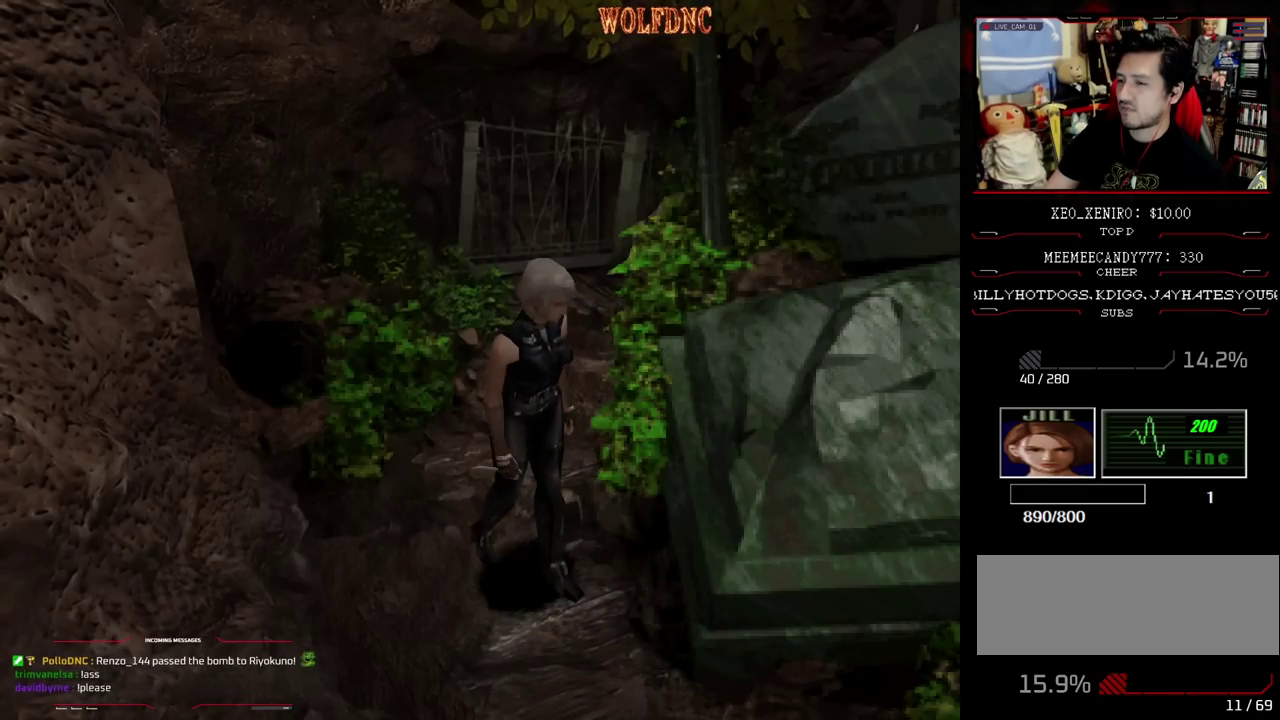
{"buttons": ["SQUARE", "DPAD_UP"], "events": [[83, "DPAD_RIGHT", "down"], [233, "SQUARE", "down"], [283, "DPAD_UP", "down"], [467, "DPAD_RIGHT", "up"]]}
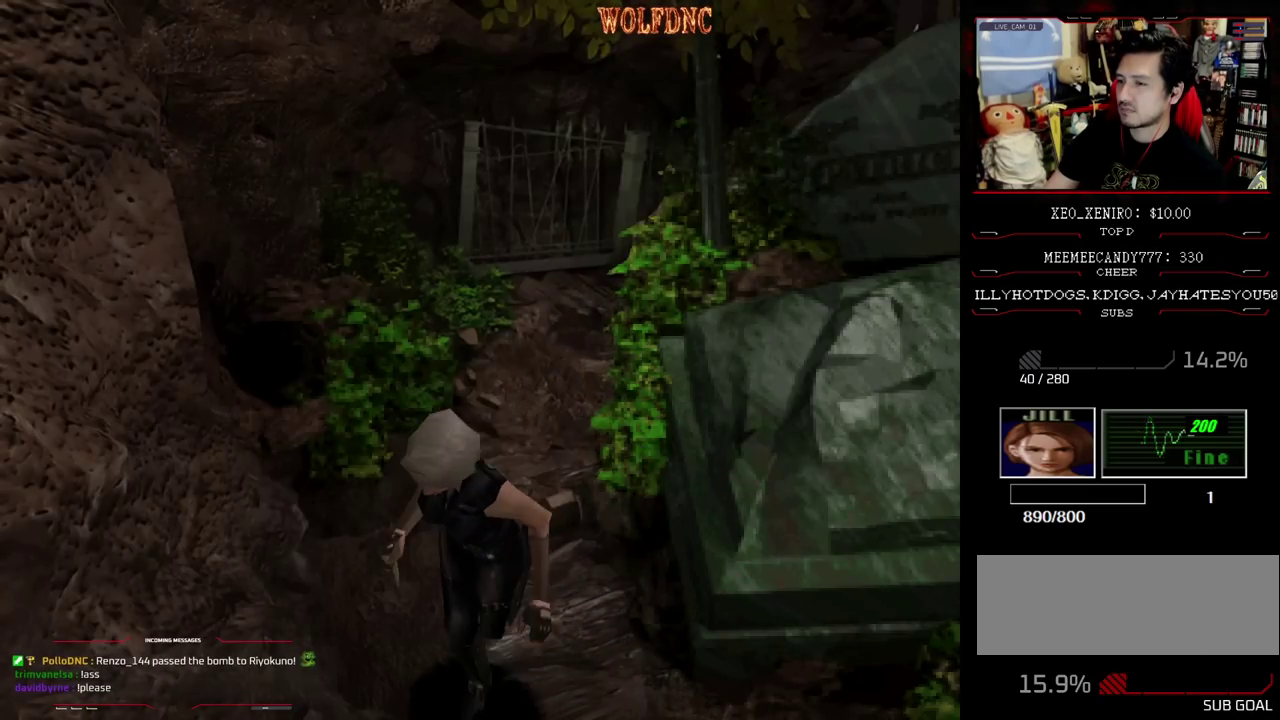
{"buttons": [], "events": [[67, "DPAD_UP", "up"], [100, "SQUARE", "up"]]}
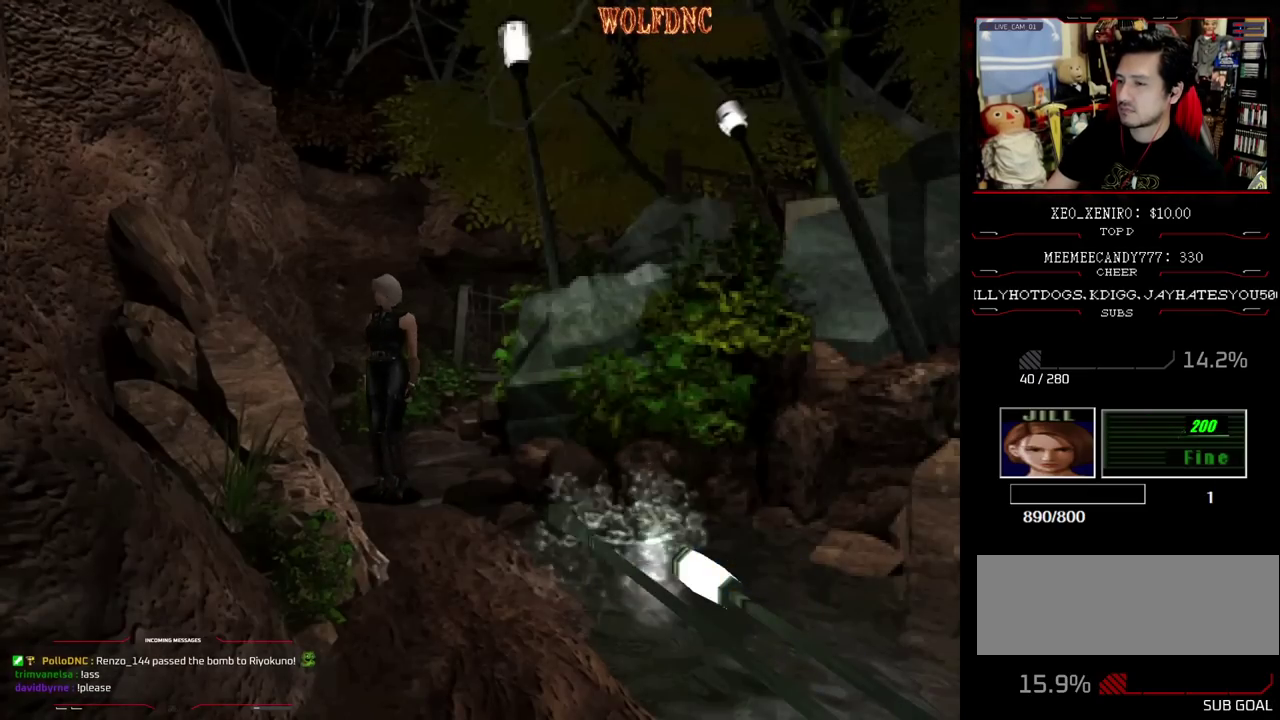
{"buttons": [], "events": [[350, "DPAD_DOWN", "down"], [400, "SQUARE", "down"], [483, "DPAD_DOWN", "up"], [483, "SQUARE", "up"]]}
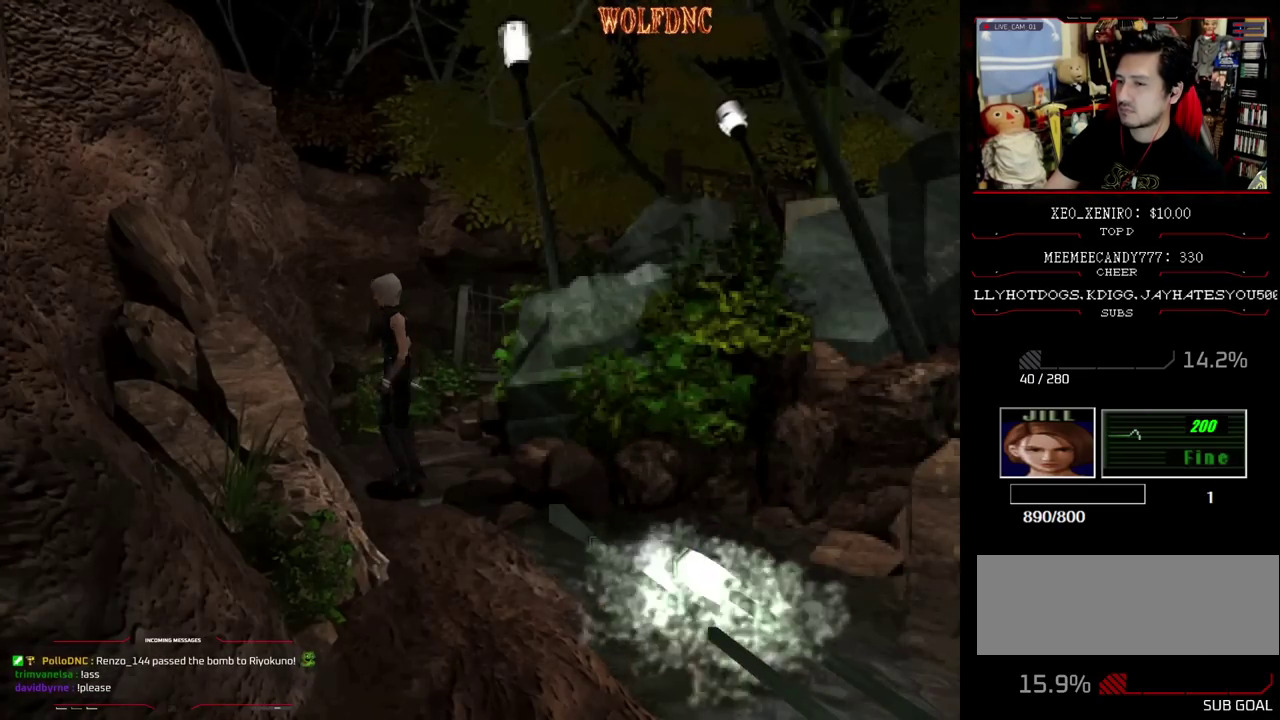
{"buttons": ["SQUARE", "DPAD_UP"], "events": [[50, "DPAD_LEFT", "down"], [83, "SQUARE", "down"], [133, "DPAD_UP", "down"], [233, "DPAD_LEFT", "up"]]}
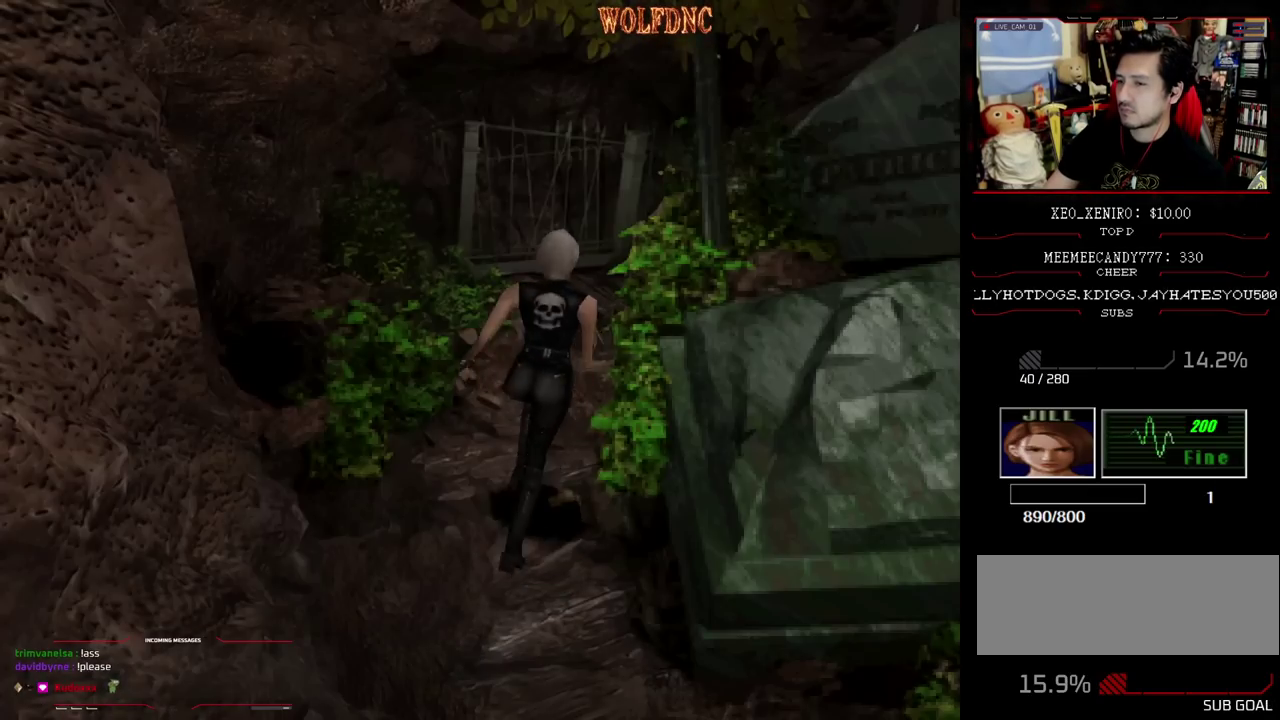
{"buttons": ["SQUARE", "DPAD_UP"], "events": [[150, "DPAD_RIGHT", "down"], [250, "DPAD_RIGHT", "up"], [333, "DPAD_RIGHT", "down"], [483, "DPAD_RIGHT", "up"]]}
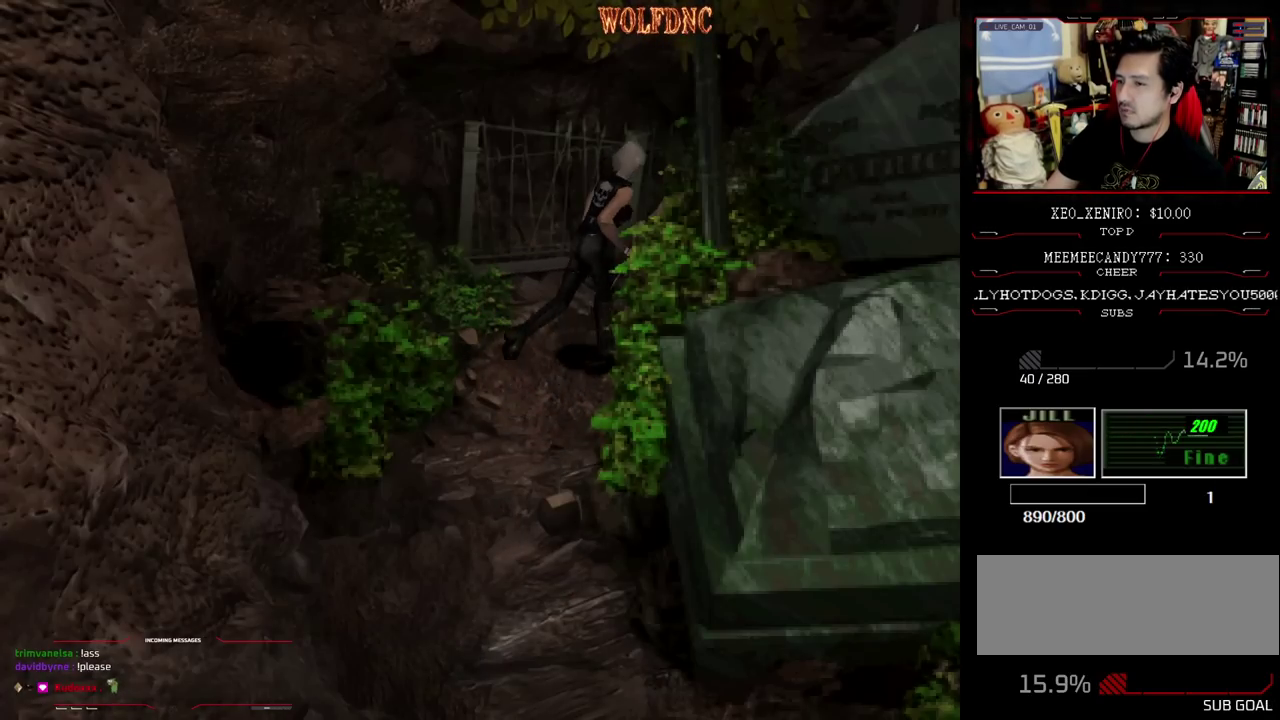
{"buttons": ["SQUARE", "DPAD_UP"], "events": [[217, "DPAD_RIGHT", "down"], [300, "DPAD_RIGHT", "up"]]}
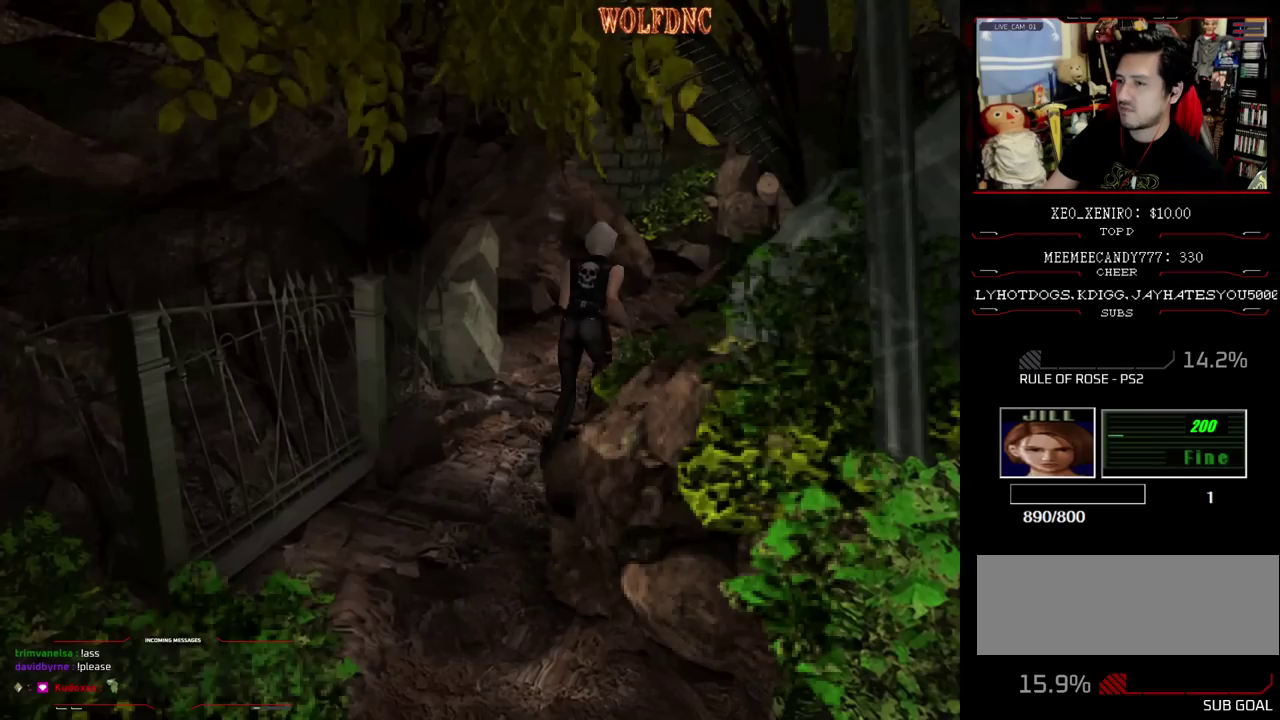
{"buttons": ["SQUARE", "DPAD_UP"], "events": []}
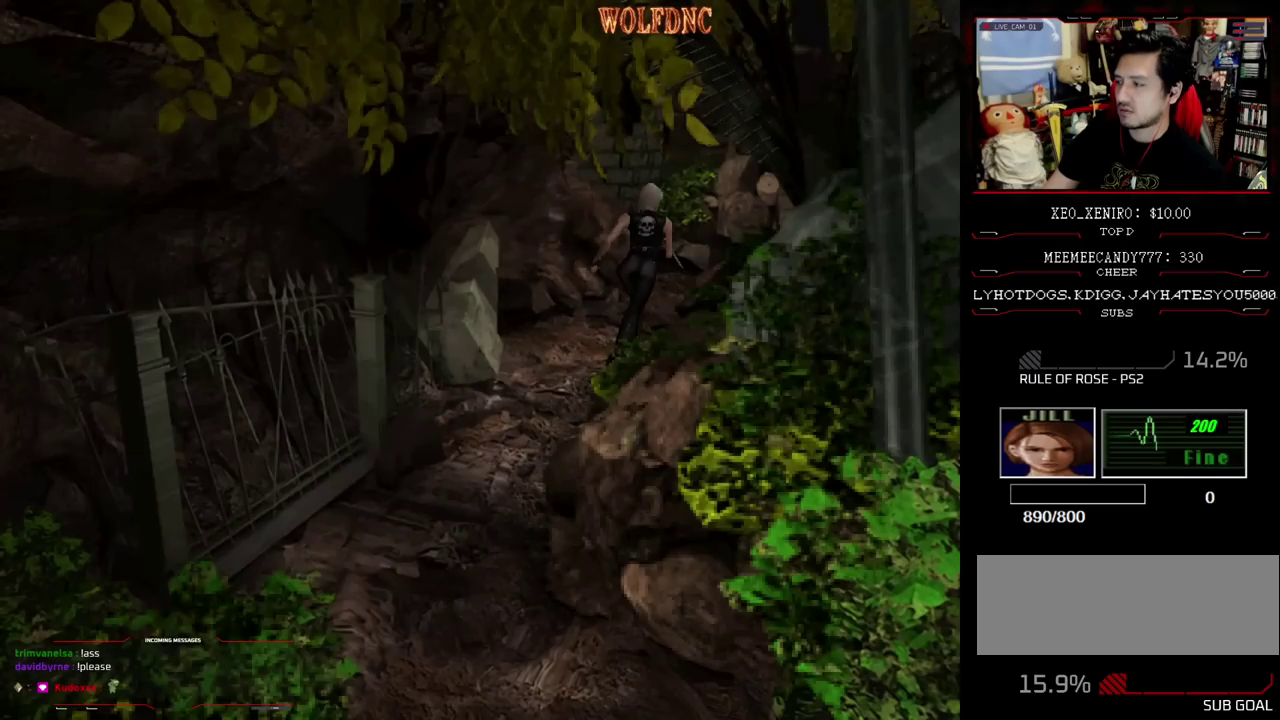
{"buttons": ["SQUARE", "DPAD_UP"], "events": []}
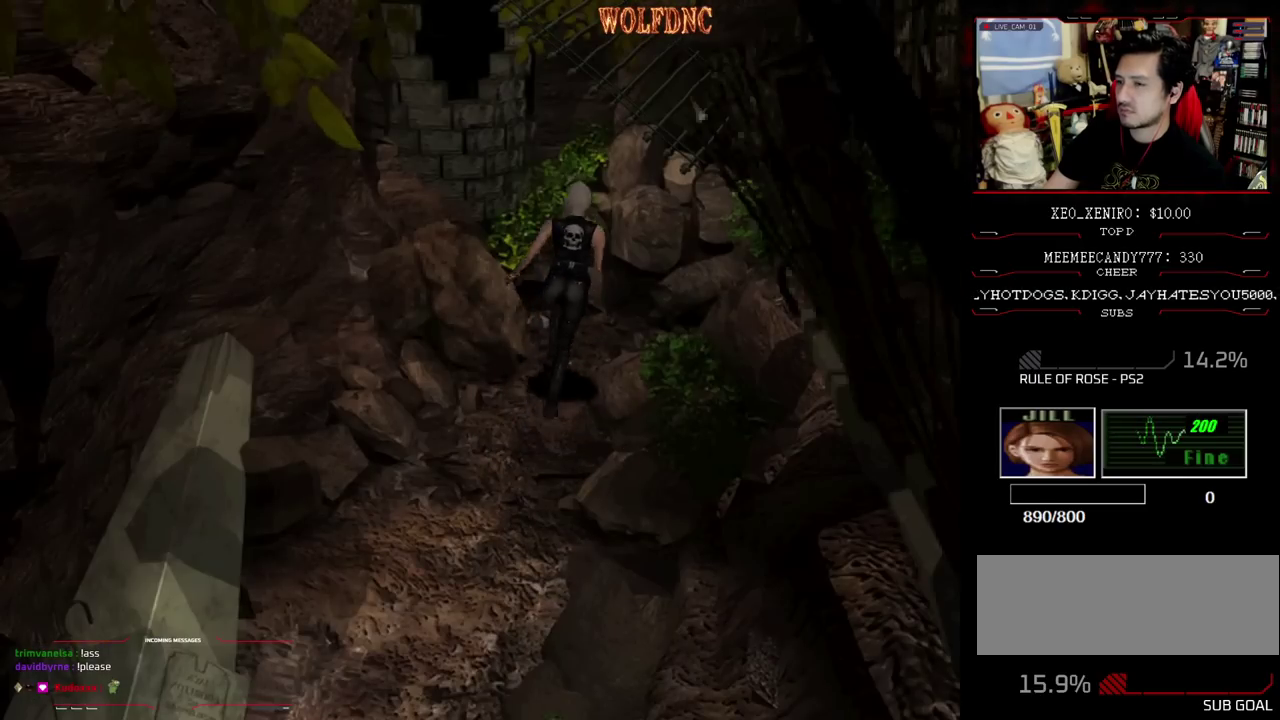
{"buttons": [], "events": [[33, "DPAD_LEFT", "down"], [83, "DPAD_LEFT", "up"], [267, "CROSS", "down"], [500, "CROSS", "up"], [500, "DPAD_UP", "up"], [500, "SQUARE", "up"]]}